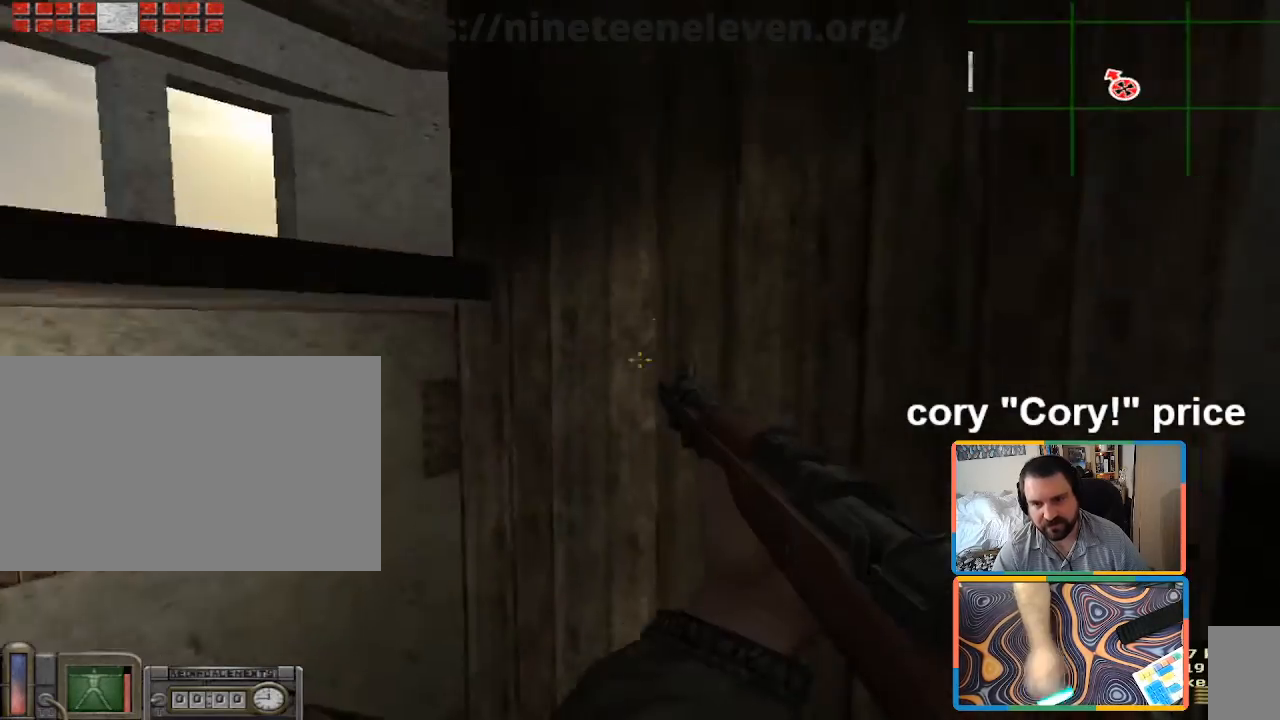
Gameplay with keyboard and mouse; each line is a JSON object with the keys and mouse buttons held at the frame after it. "events" lists presses ("down") and releases ("up") of "1", "2", "3", "4", "5", "a", "alt", "b", "c", "ctrl", "d", "e", "f", "g", "q", "r", "s", "shift", "space", "t", "tab", "tilde", "v", "w", "x", "z", "mouse_left", "mouse_wheel", "mouse_right", "mouse_mb4" and "mouse_mb5" between this image and that frame as [ms after this image, input, new state], when the widget could be followed in between. "mouse_left", "mouse_wheel", "mouse_right", "mouse_mb4", "mouse_mb5" = the "left", "wheel", "right", "mb4", "mb5" buttons of the "mouse" list. No other keys are recorded. "wheel" means that the mouse wheel is clicked or scrolled. Mouse movement is not recorded.
{"keys": ["d", "shift", "w"], "mouse": [], "events": [[217, "w", "down"], [283, "shift", "down"]]}
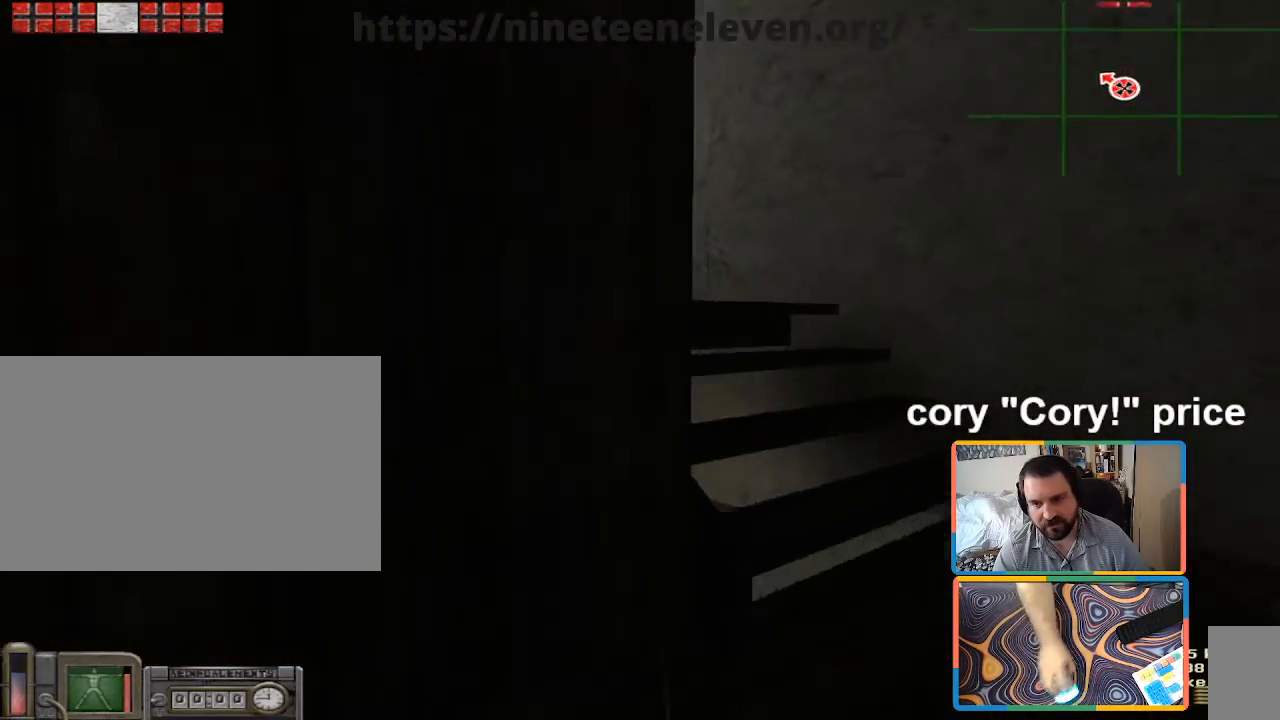
{"keys": ["a", "shift", "w"], "mouse": [], "events": [[100, "d", "up"], [433, "a", "down"]]}
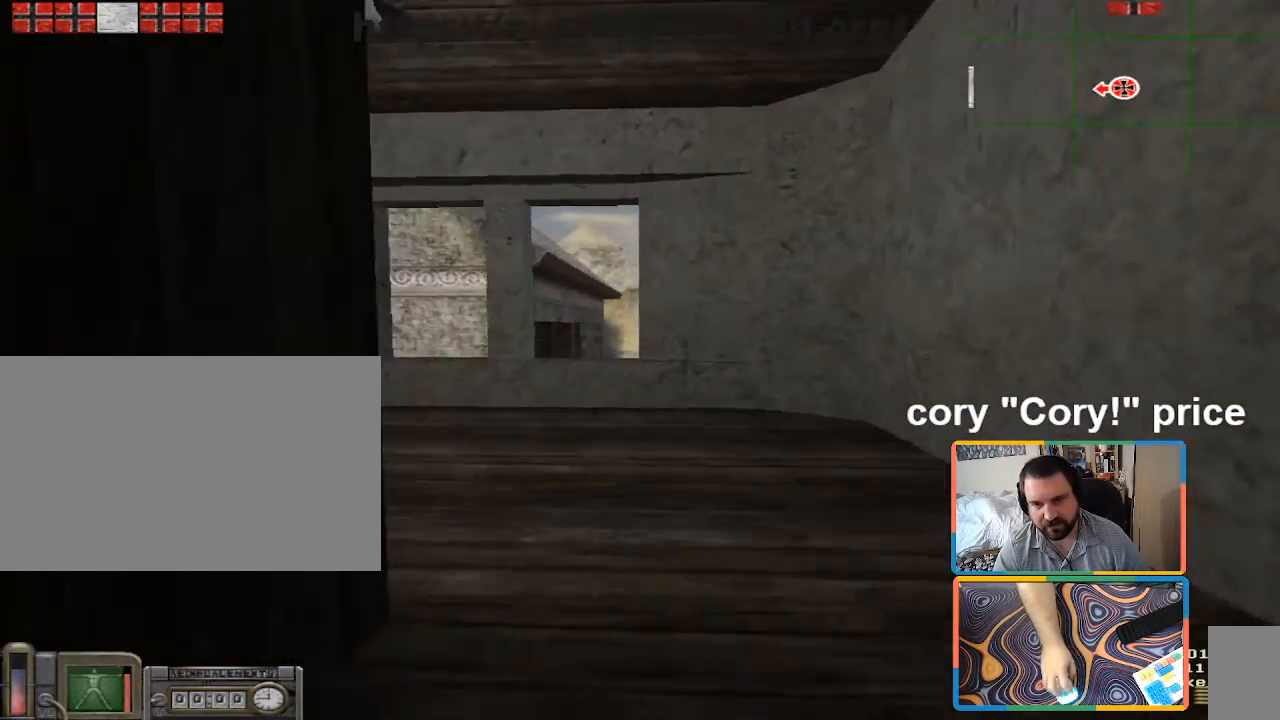
{"keys": ["a", "w"], "mouse": [], "events": [[17, "a", "up"], [217, "a", "down"], [450, "shift", "up"]]}
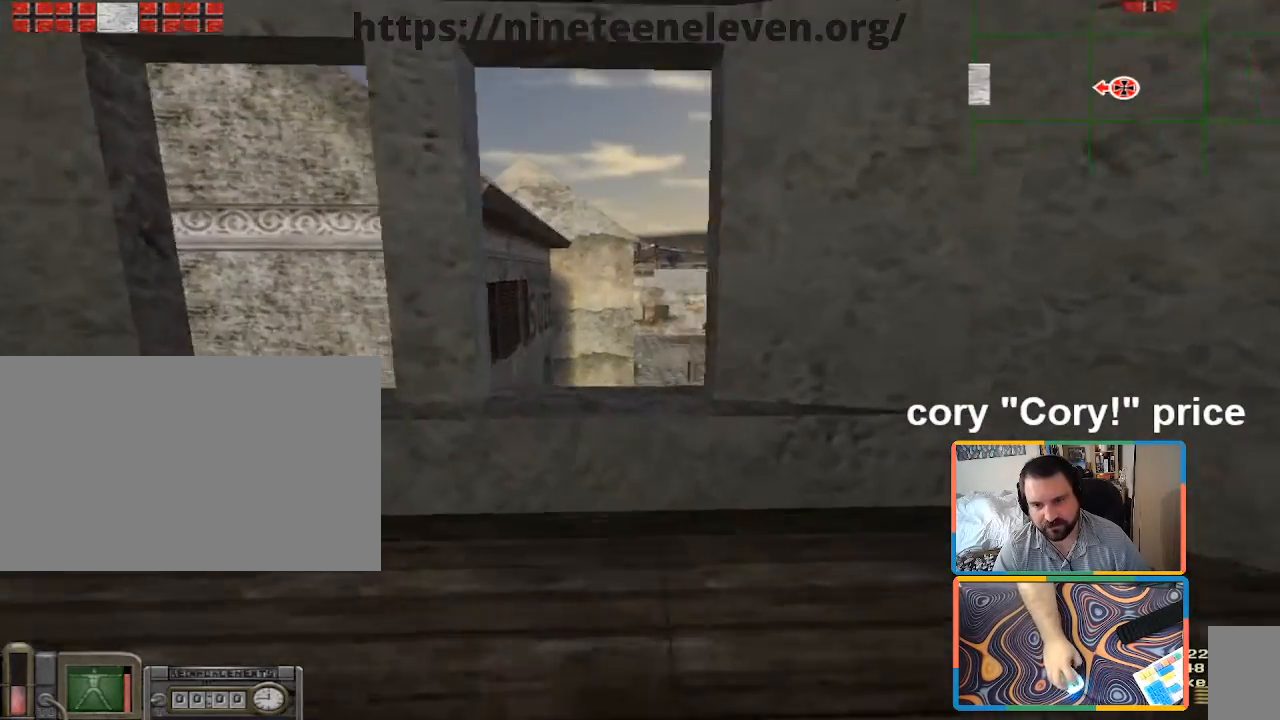
{"keys": ["a", "s"], "mouse": [], "events": [[183, "w", "up"], [317, "s", "down"]]}
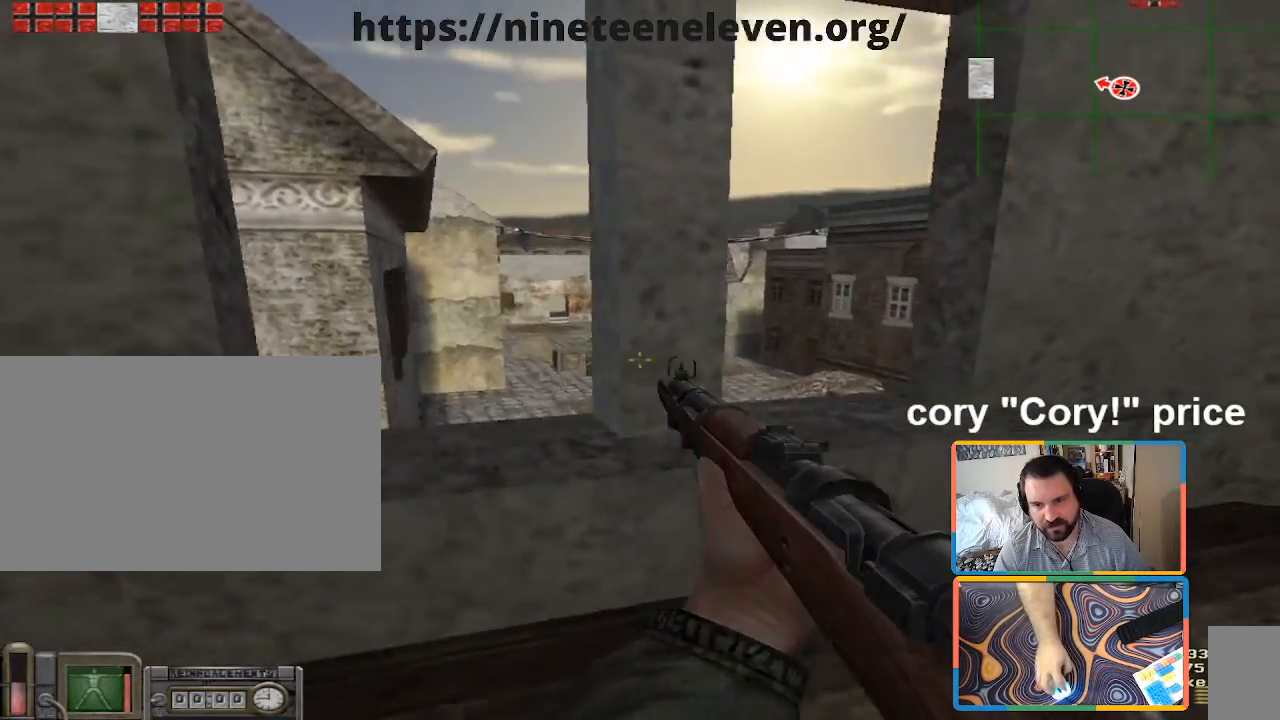
{"keys": ["d", "s"], "mouse": [], "events": [[150, "a", "up"], [483, "d", "down"]]}
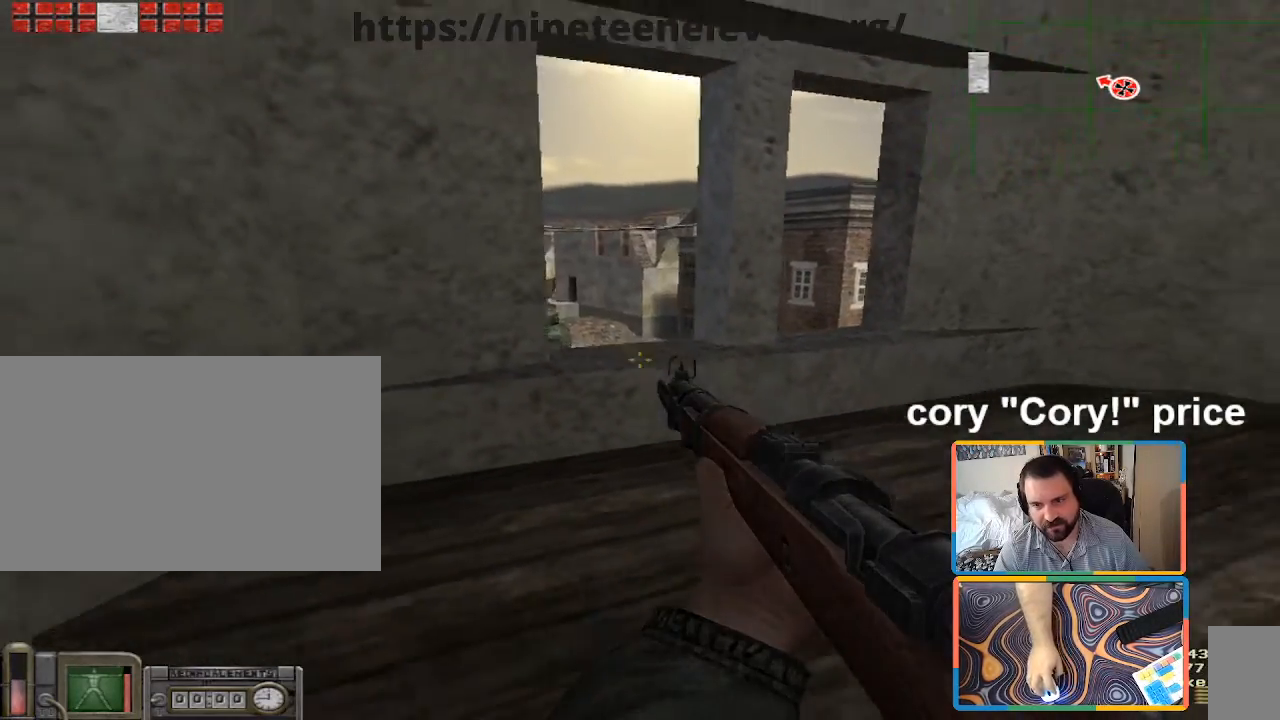
{"keys": ["a"], "mouse": [], "events": [[450, "a", "down"], [450, "d", "up"], [450, "s", "up"]]}
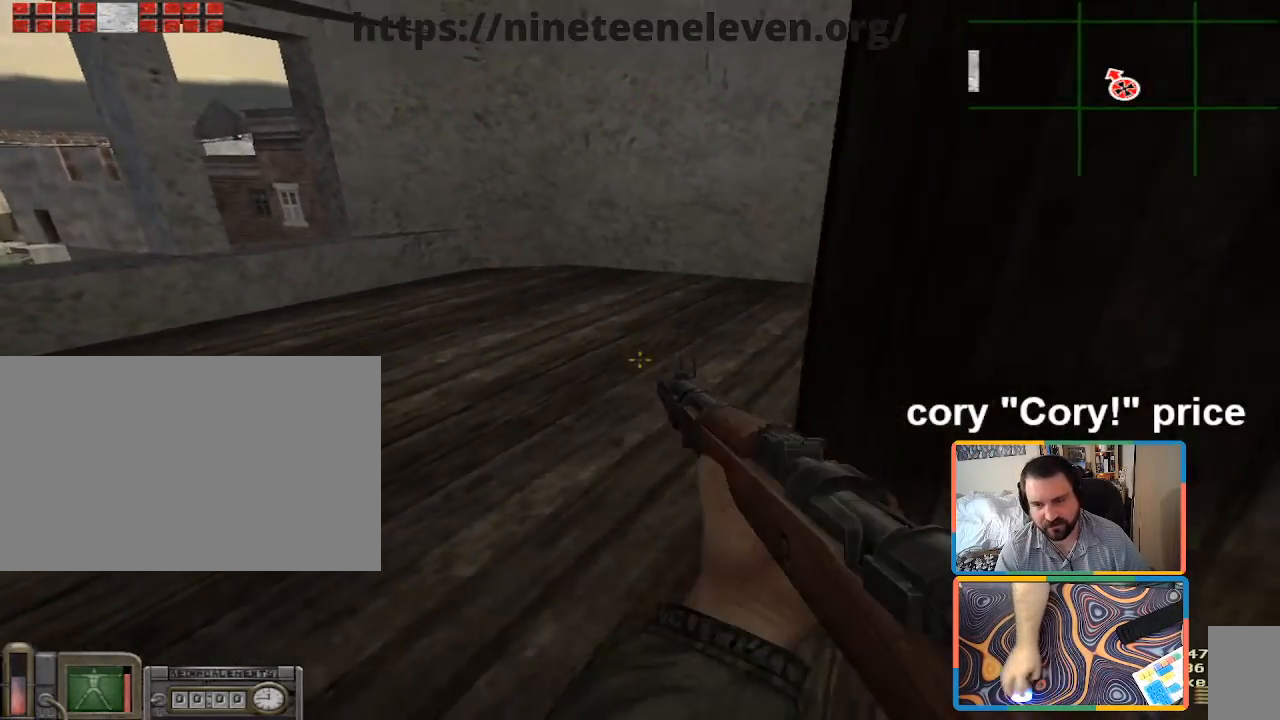
{"keys": ["d"], "mouse": [], "events": [[183, "w", "down"], [233, "a", "up"], [283, "d", "down"], [283, "w", "up"]]}
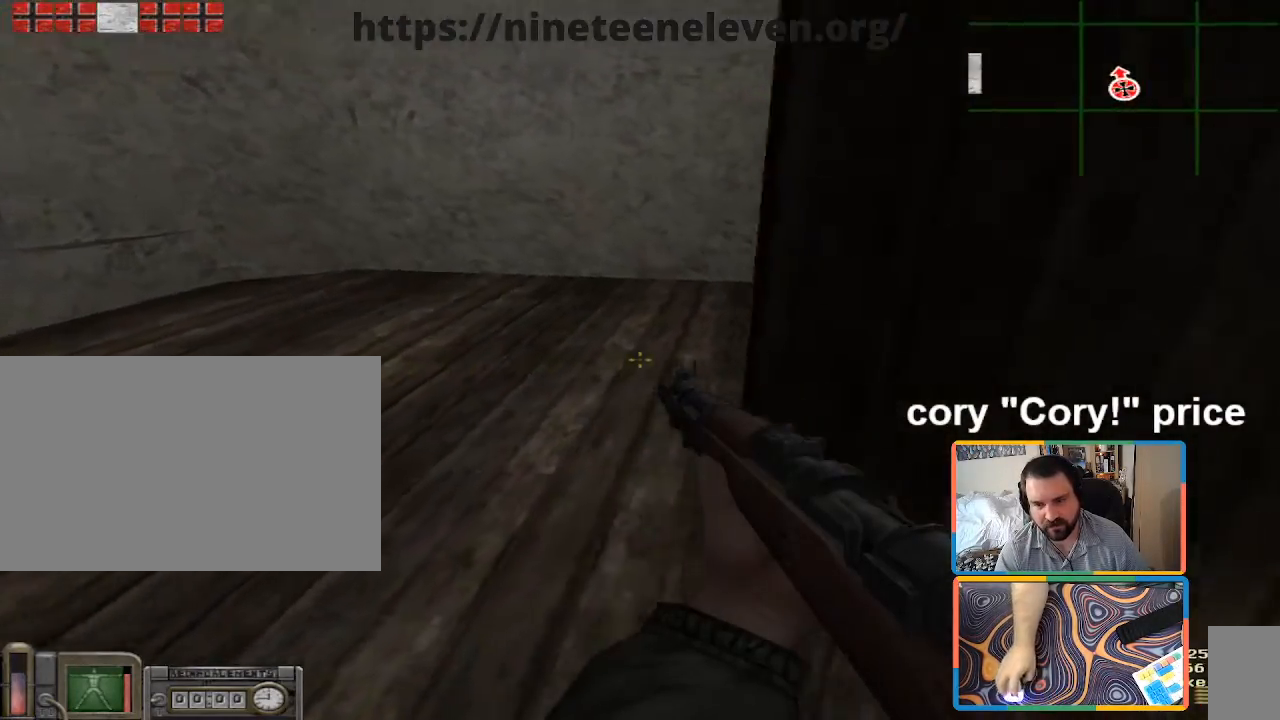
{"keys": ["a", "w"], "mouse": [], "events": [[150, "s", "down"], [200, "d", "up"], [250, "a", "down"], [250, "s", "up"], [433, "w", "down"]]}
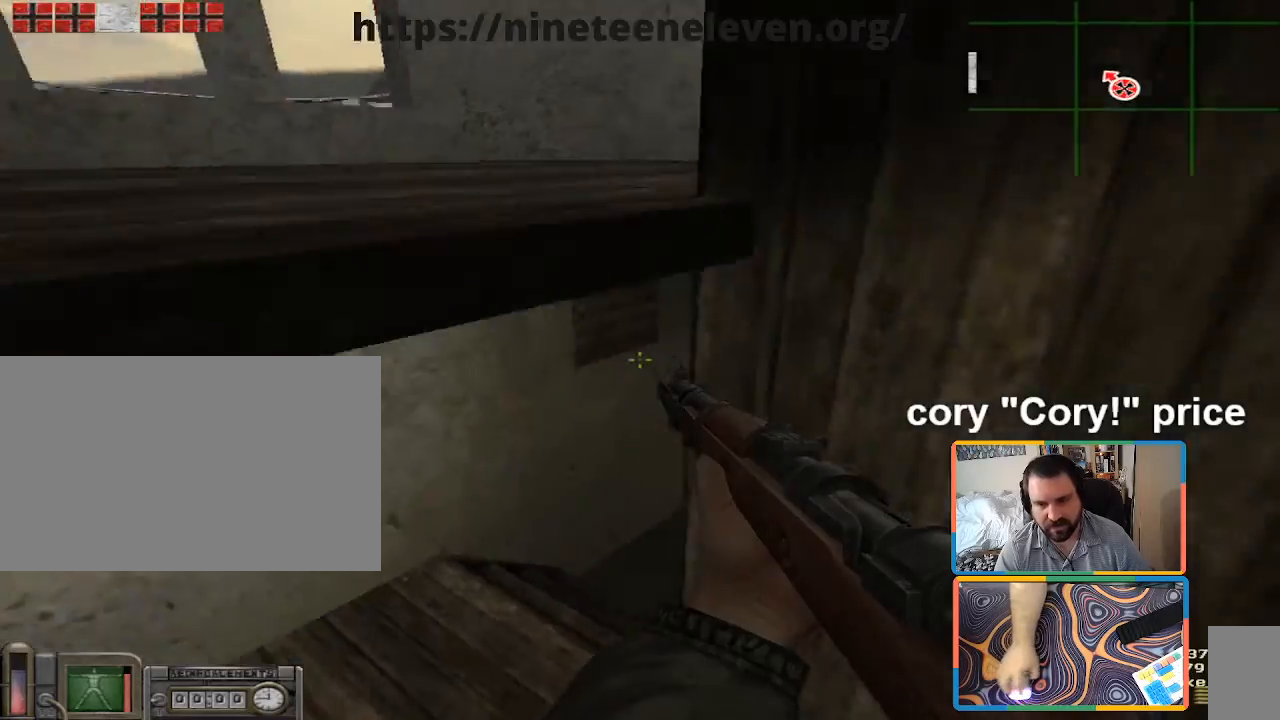
{"keys": ["w"], "mouse": [], "events": [[233, "a", "up"], [350, "a", "down"], [500, "a", "up"]]}
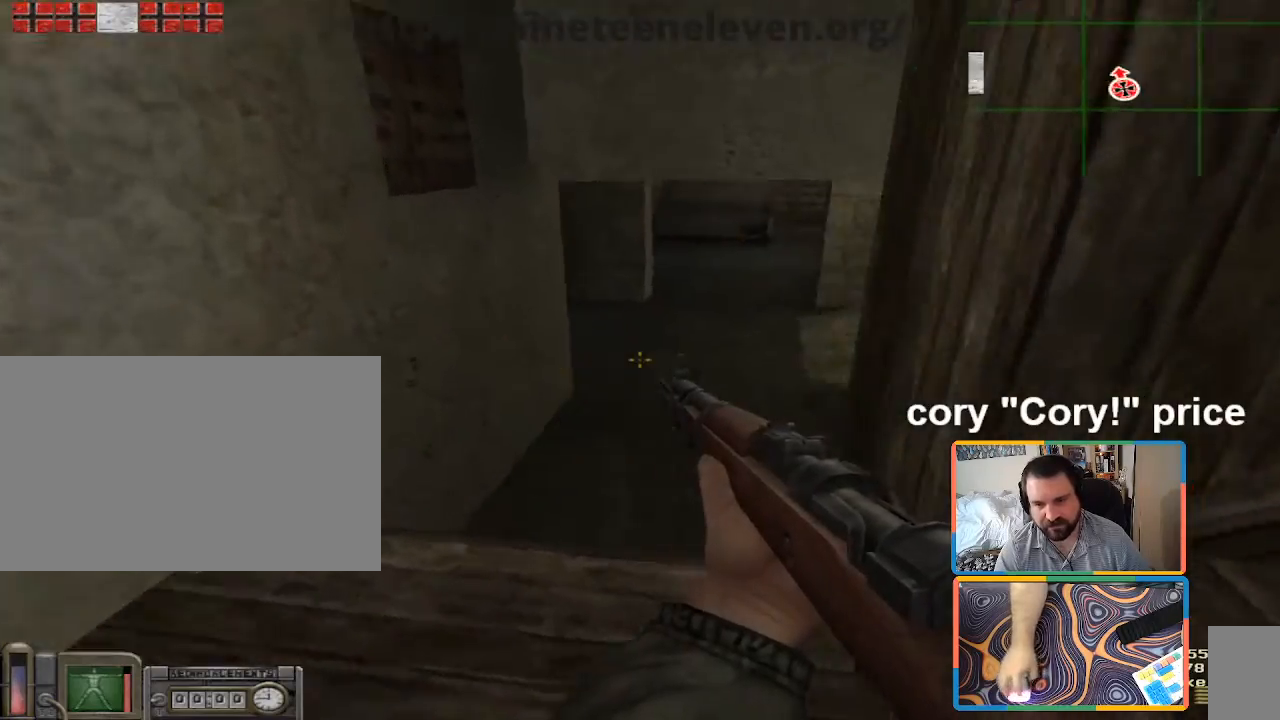
{"keys": ["w"], "mouse": [], "events": [[283, "d", "down"], [417, "d", "up"]]}
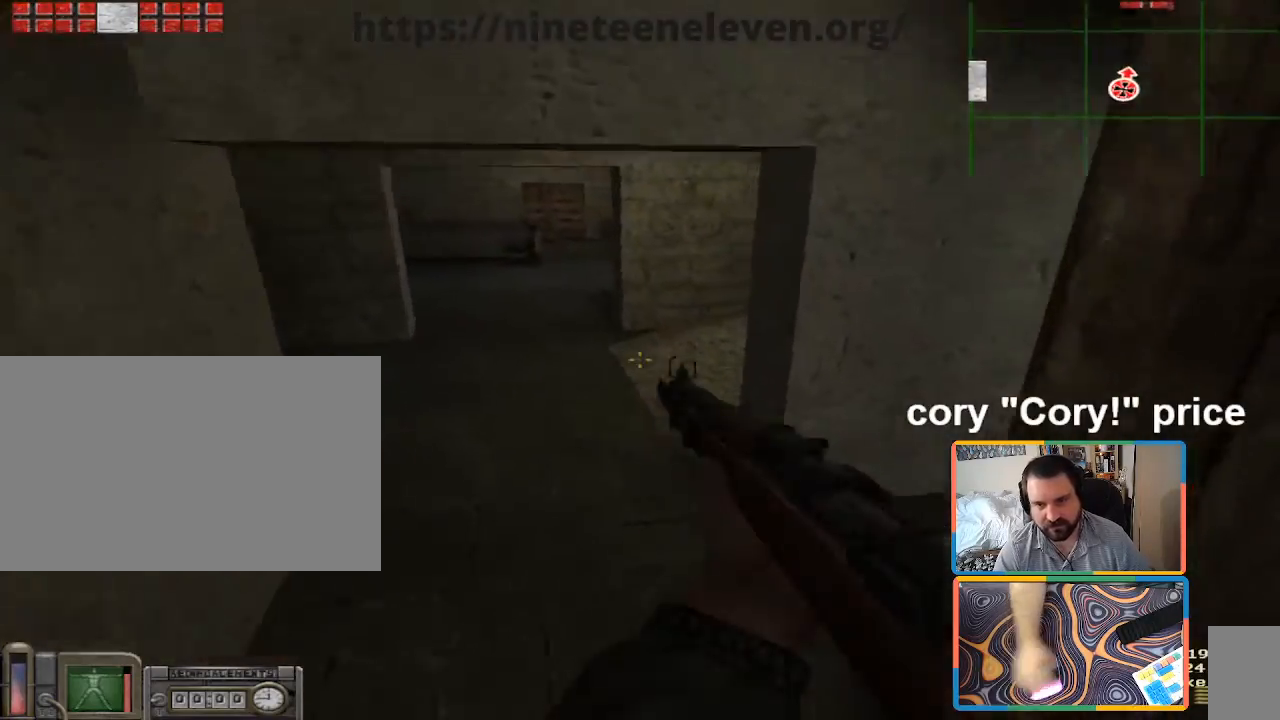
{"keys": ["d", "w"], "mouse": [], "events": [[433, "d", "down"]]}
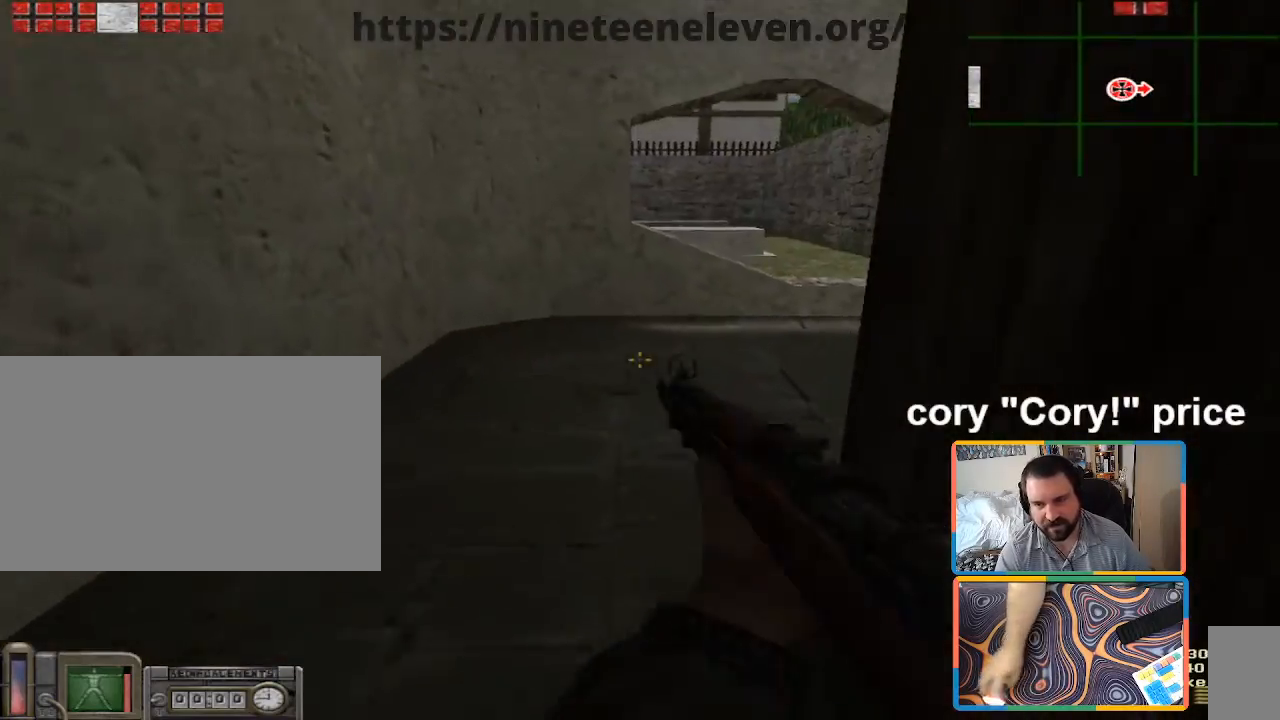
{"keys": ["d", "shift", "w"], "mouse": [], "events": [[67, "d", "up"], [67, "shift", "down"], [300, "d", "down"]]}
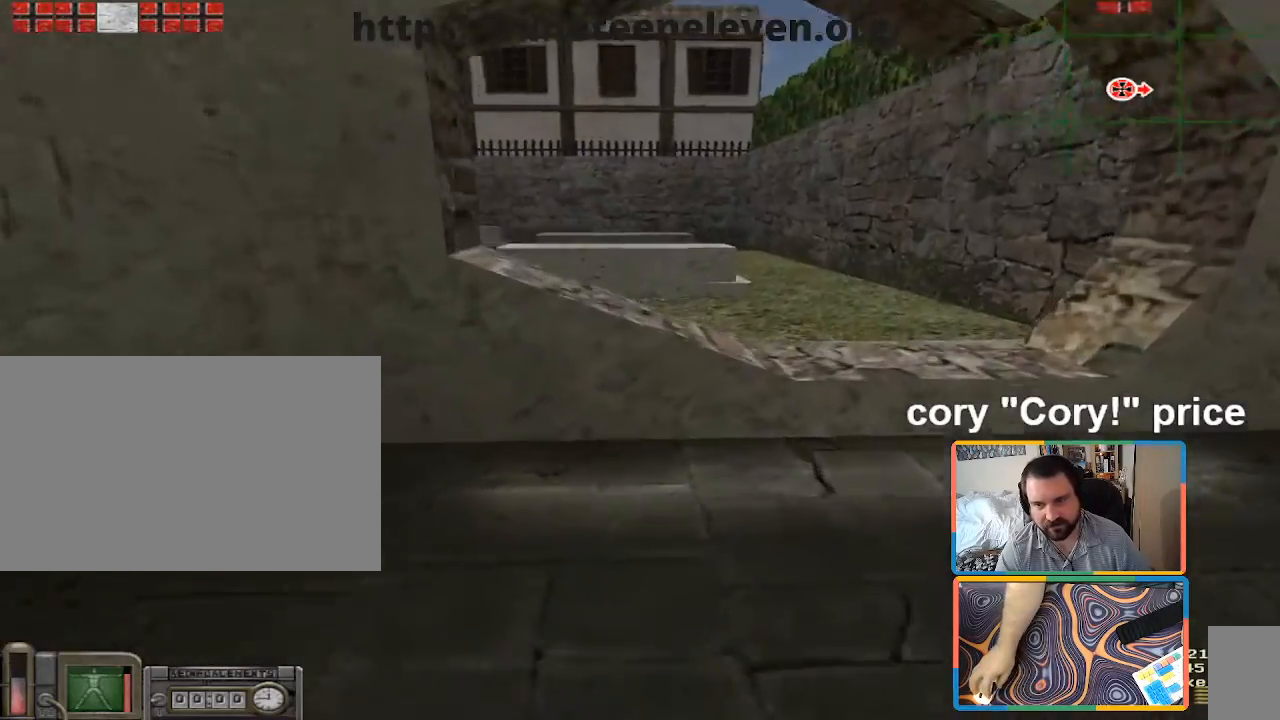
{"keys": ["ctrl"], "mouse": [], "events": [[233, "shift", "up"], [317, "ctrl", "down"], [367, "d", "up"], [367, "w", "up"], [417, "ctrl", "up"], [467, "ctrl", "down"]]}
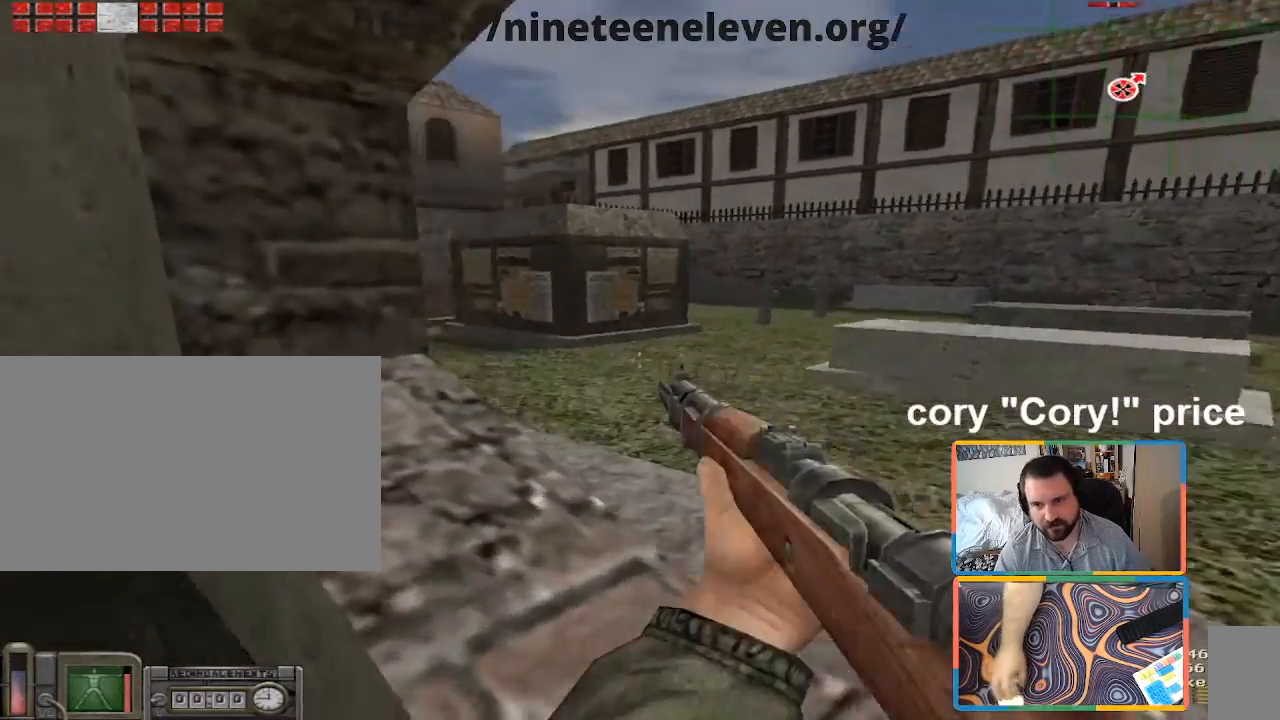
{"keys": ["d"], "mouse": [], "events": [[50, "w", "down"], [100, "d", "down"], [300, "ctrl", "up"], [483, "w", "up"]]}
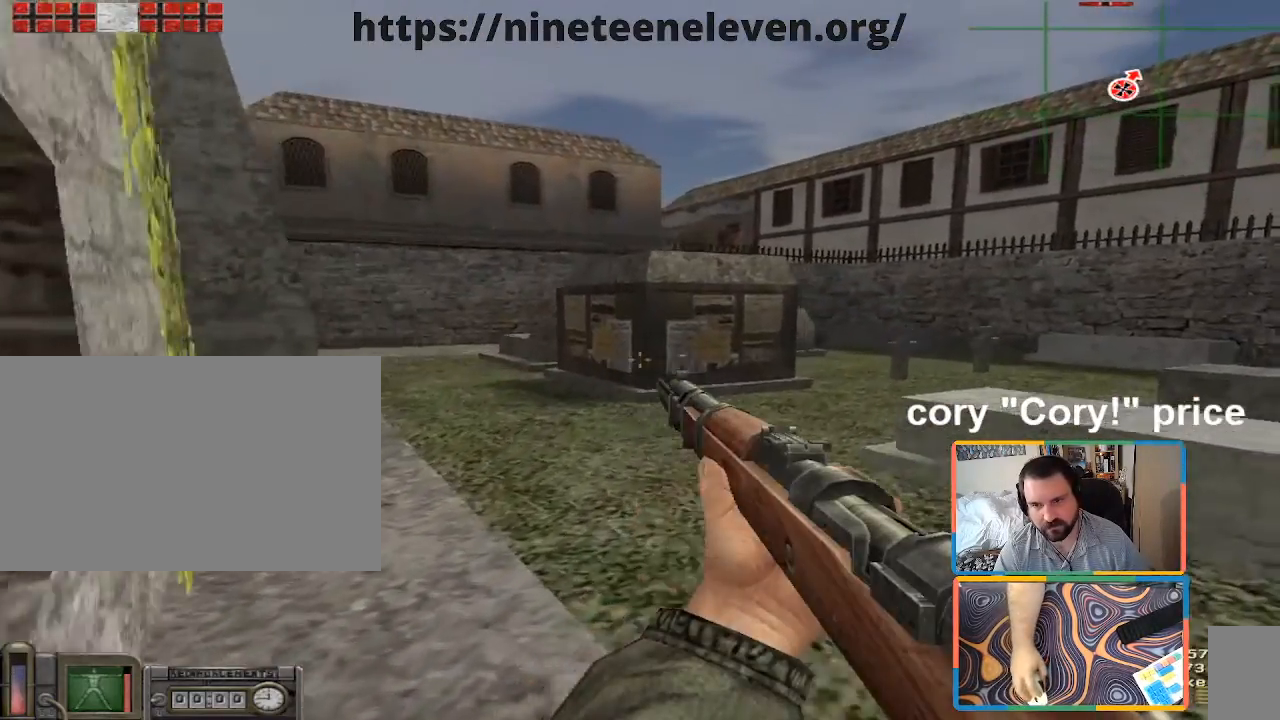
{"keys": ["d", "w"], "mouse": [], "events": [[117, "ctrl", "down"], [167, "d", "up"], [400, "d", "down"], [450, "ctrl", "up"], [500, "w", "down"]]}
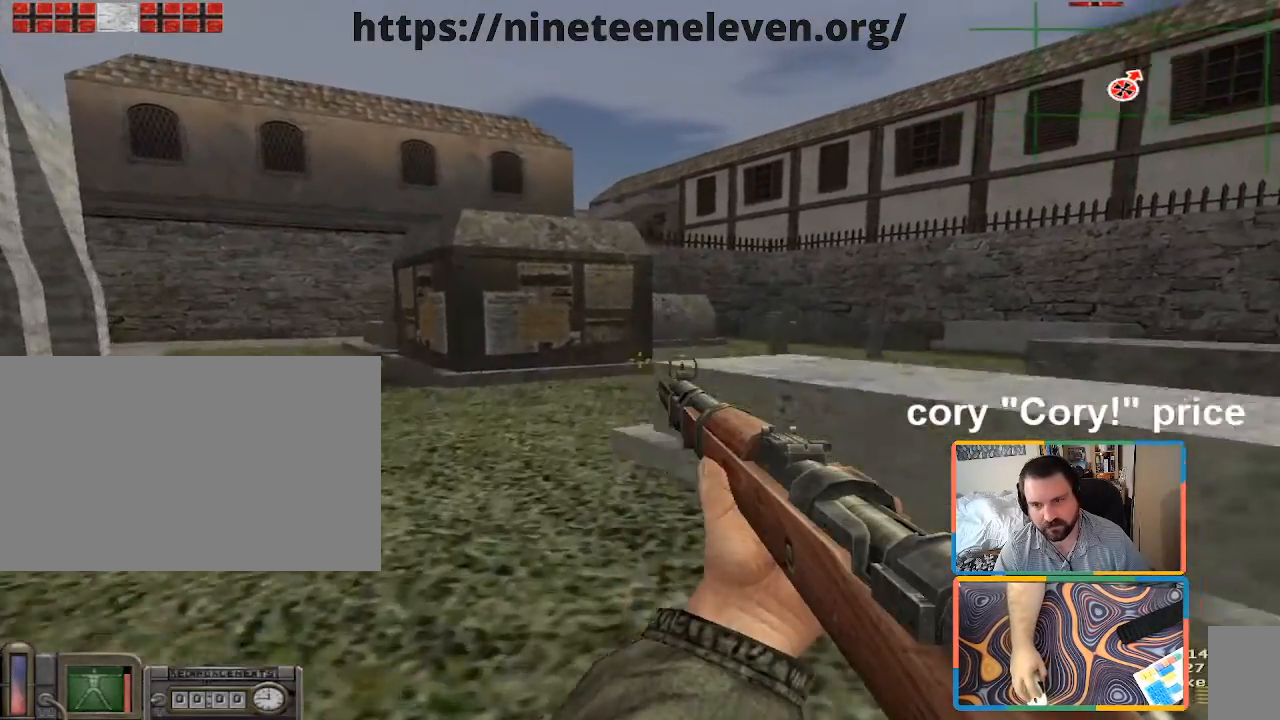
{"keys": ["a"], "mouse": [], "events": [[83, "w", "up"], [367, "d", "up"], [467, "a", "down"]]}
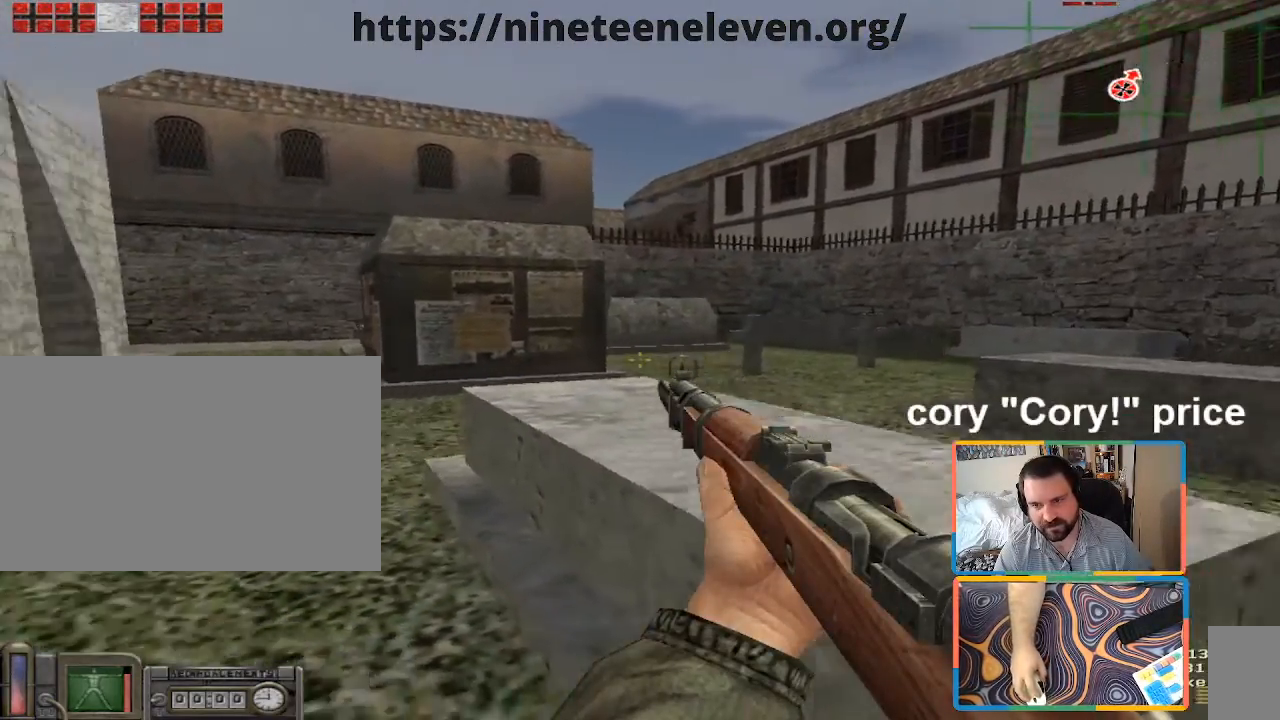
{"keys": ["a", "d", "w"], "mouse": [], "events": [[483, "d", "down"], [483, "w", "down"]]}
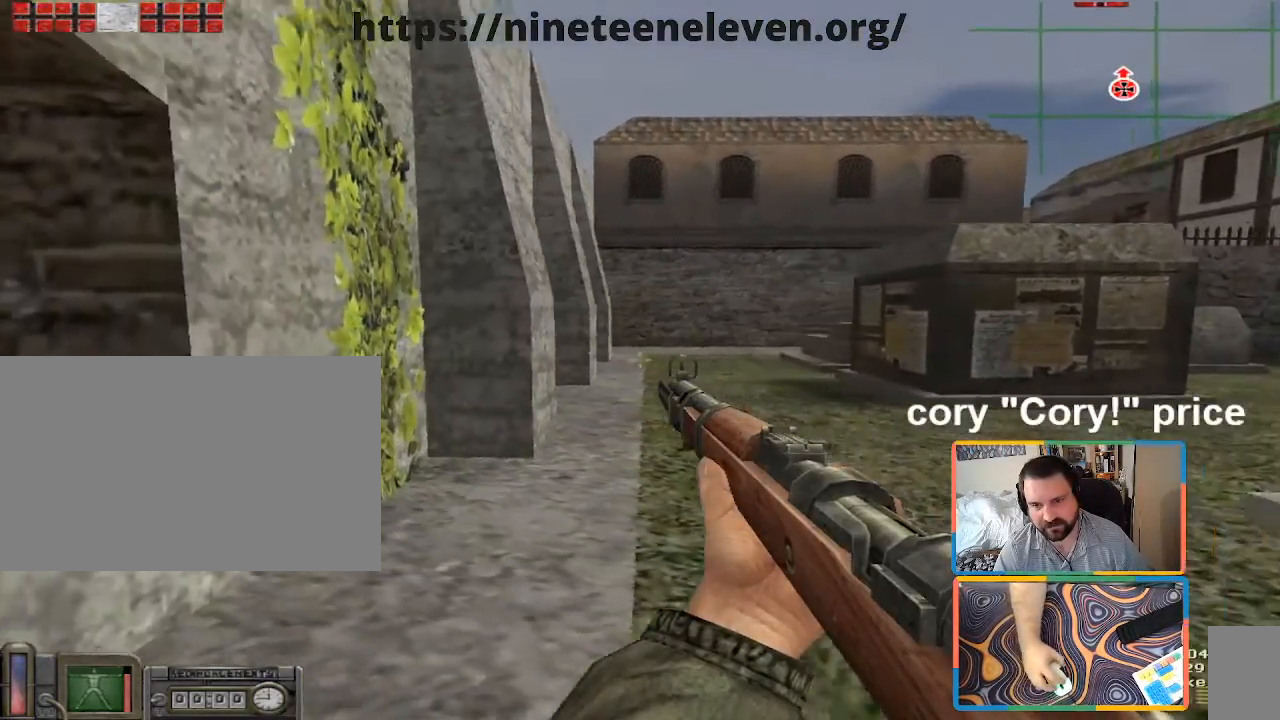
{"keys": ["c", "d", "space"], "mouse": [], "events": [[33, "a", "up"], [117, "w", "up"], [417, "v", "down"], [483, "c", "down"], [483, "space", "down"], [500, "v", "up"]]}
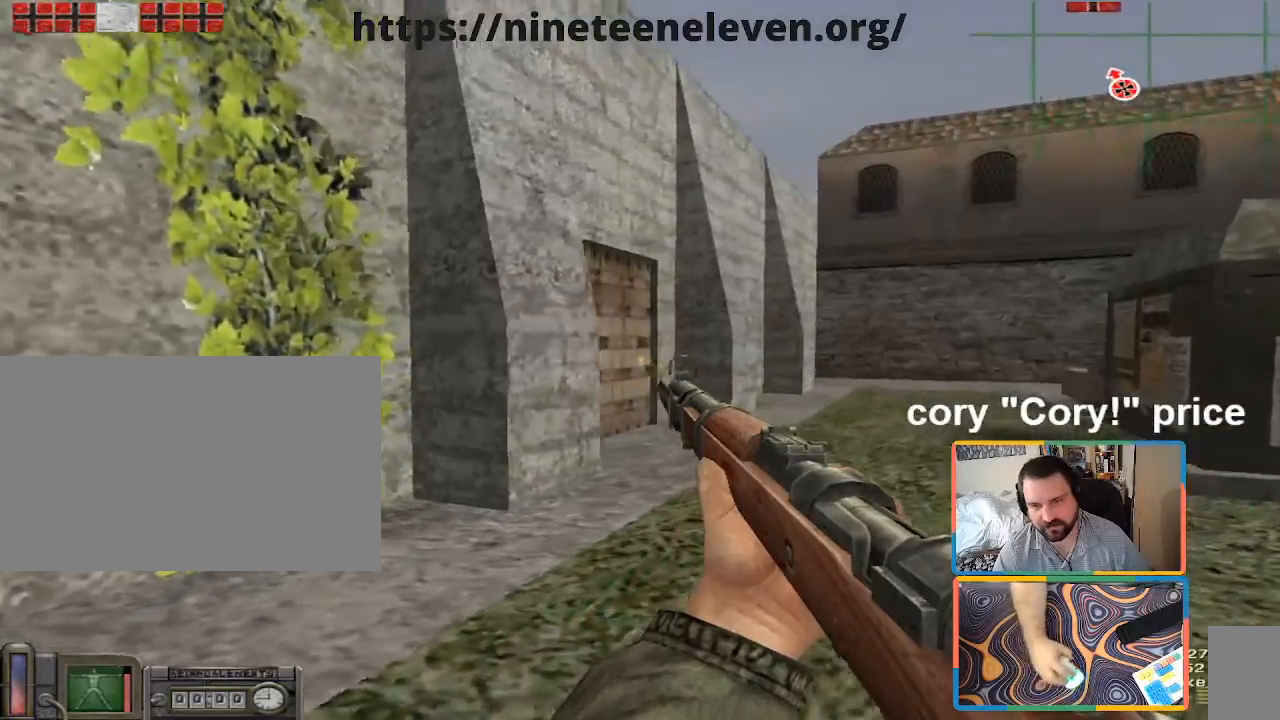
{"keys": ["a", "w"], "mouse": []}
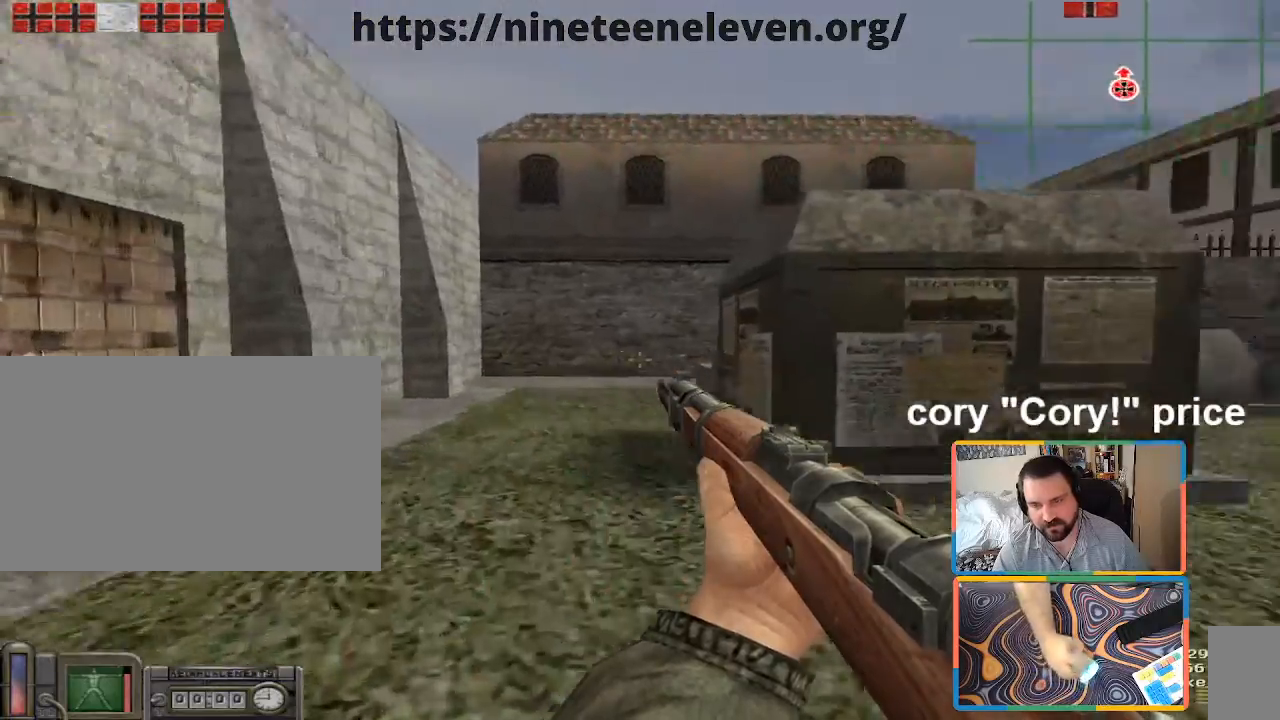
{"keys": ["w"], "mouse": [], "events": [[483, "a", "up"]]}
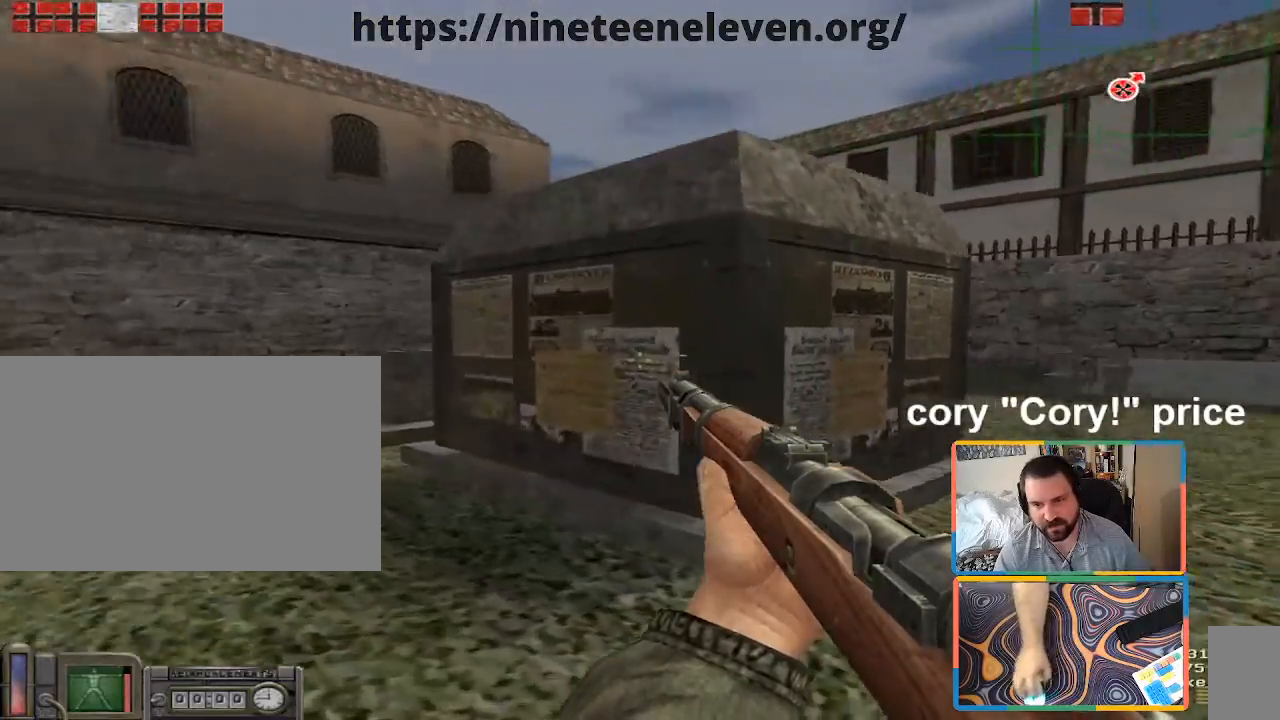
{"keys": ["w"], "mouse": [], "events": [[33, "d", "down"], [33, "w", "up"], [167, "w", "down"], [217, "d", "up"]]}
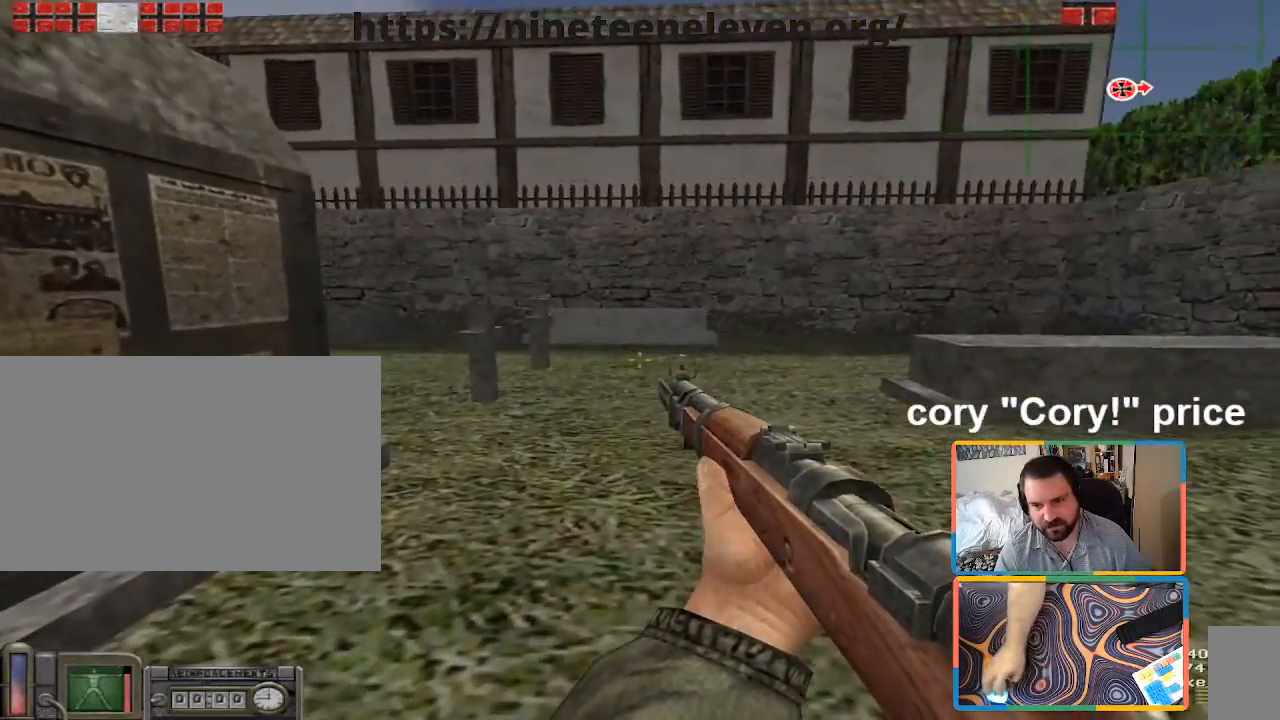
{"keys": ["s"], "mouse": [], "events": [[267, "w", "up"], [317, "s", "down"]]}
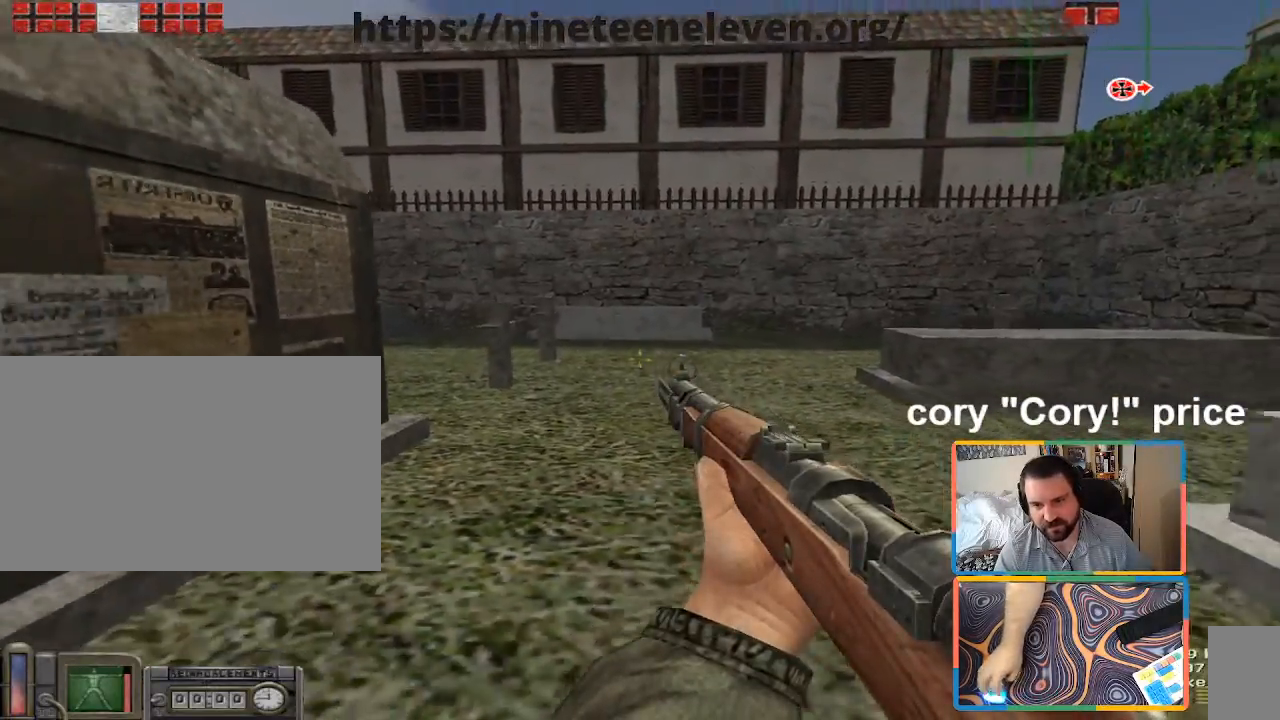
{"keys": ["w"], "mouse": [], "events": [[200, "s", "up"], [283, "w", "down"]]}
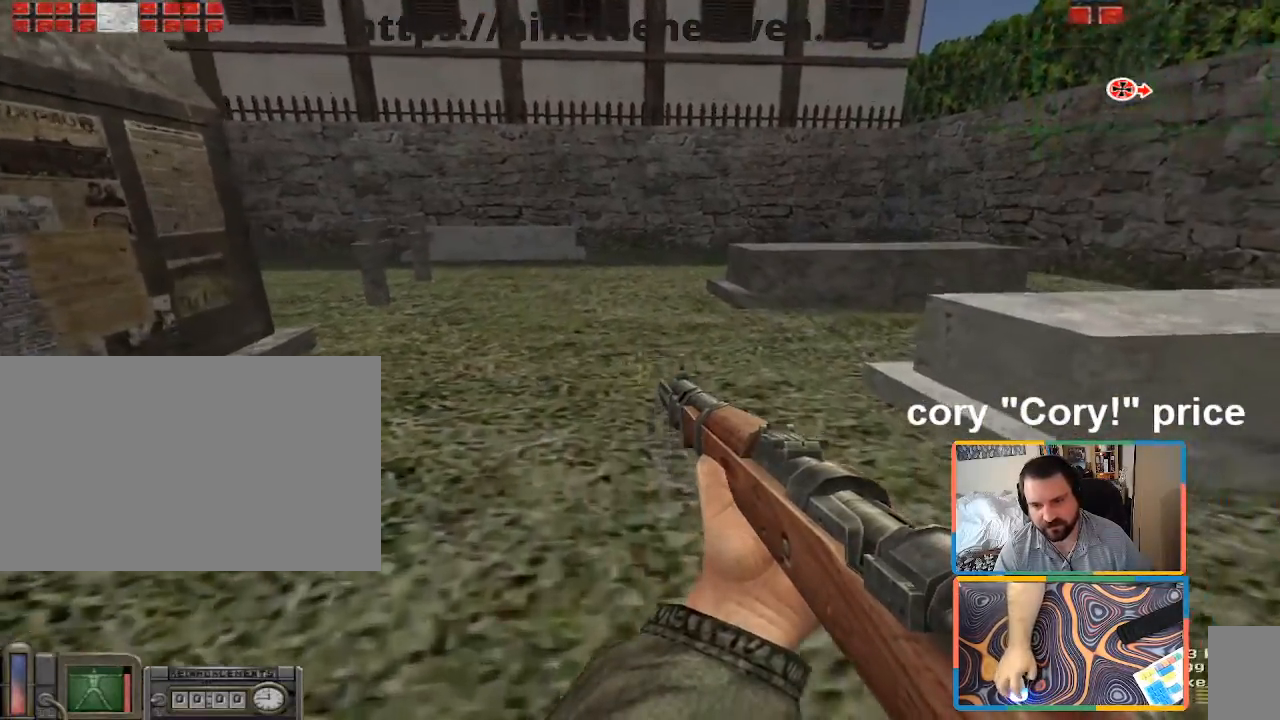
{"keys": [], "mouse": [], "events": [[450, "w", "up"]]}
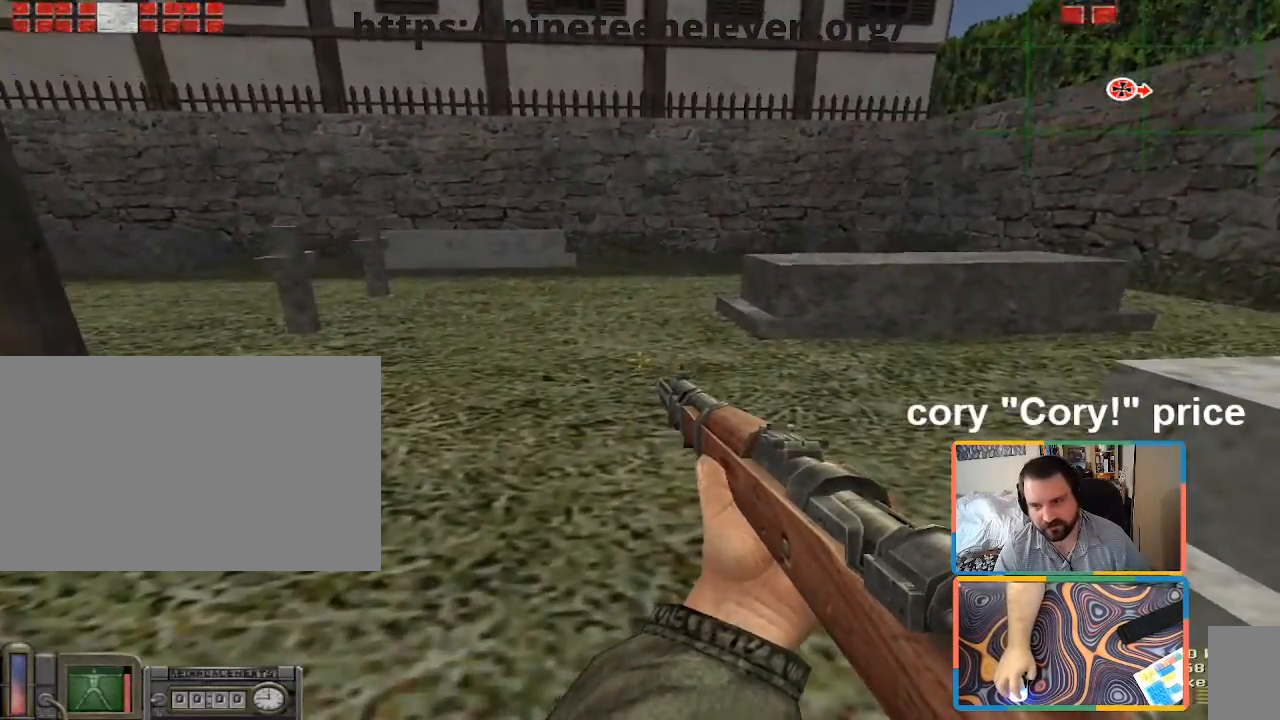
{"keys": ["w"], "mouse": [], "events": [[50, "s", "down"], [283, "s", "up"], [417, "w", "down"]]}
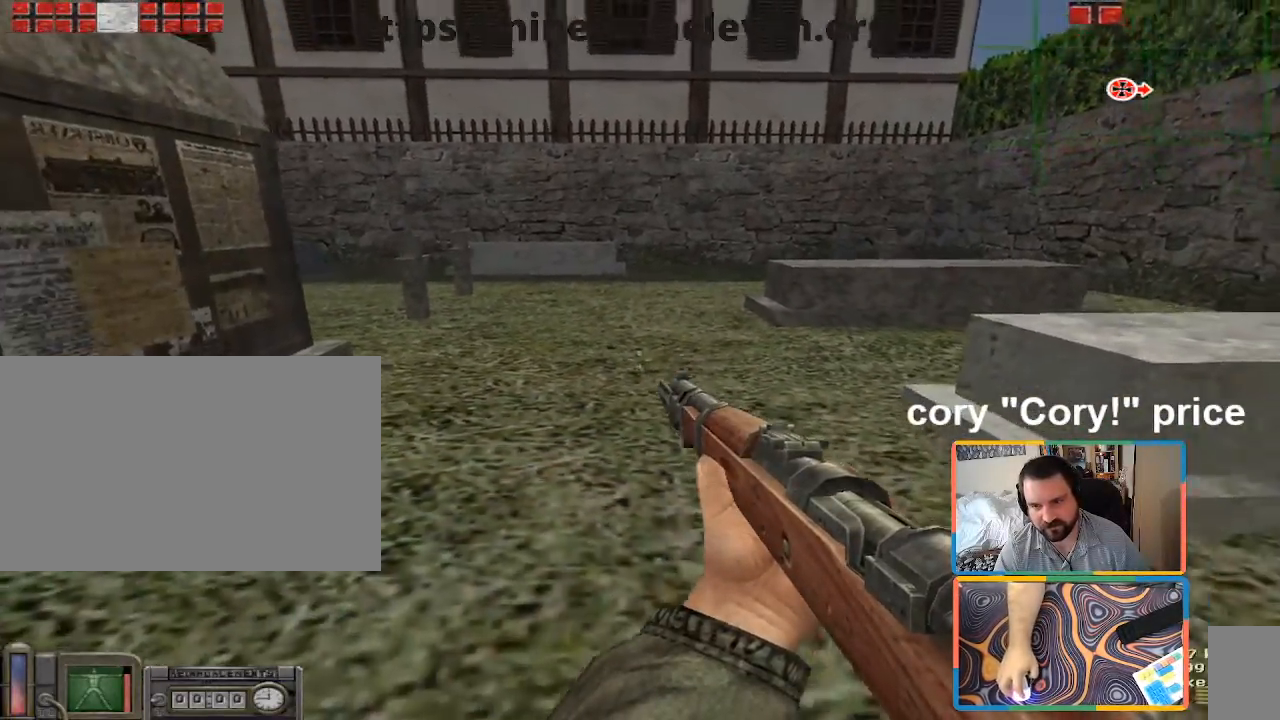
{"keys": ["w"], "mouse": [], "events": []}
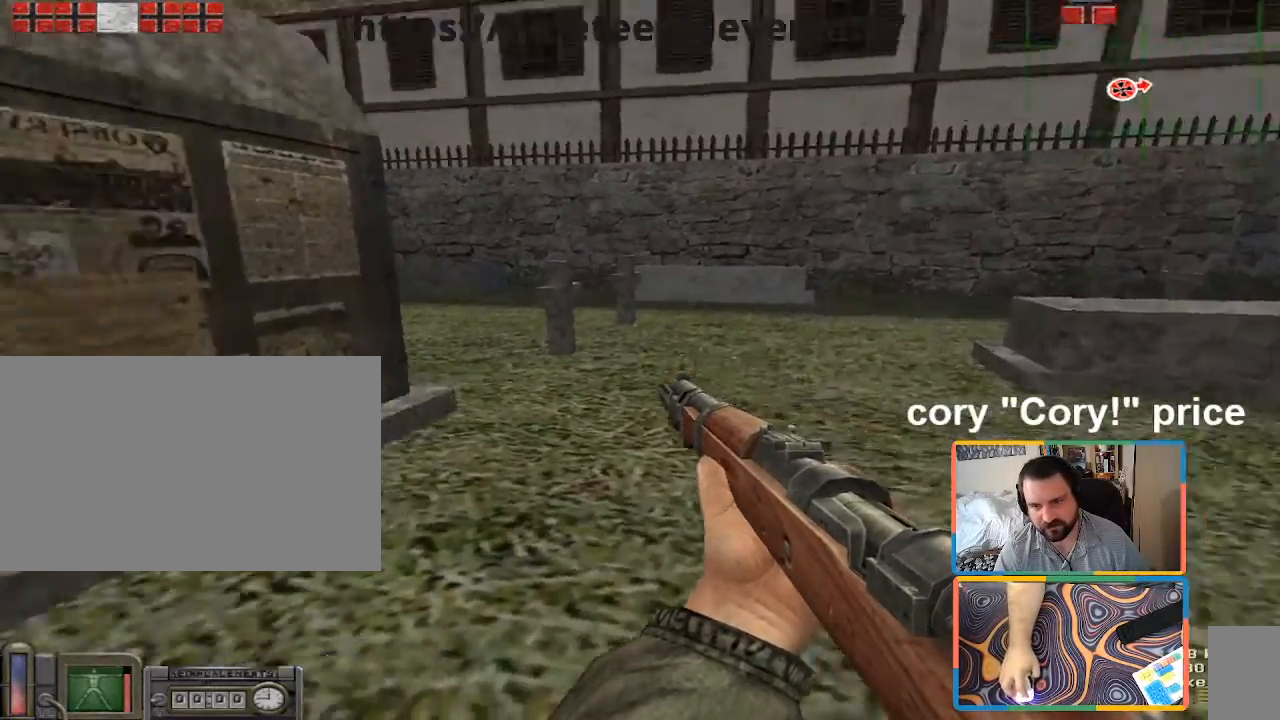
{"keys": [], "mouse": [], "events": [[33, "w", "up"], [167, "s", "down"], [317, "a", "down"], [450, "s", "up"], [500, "a", "up"]]}
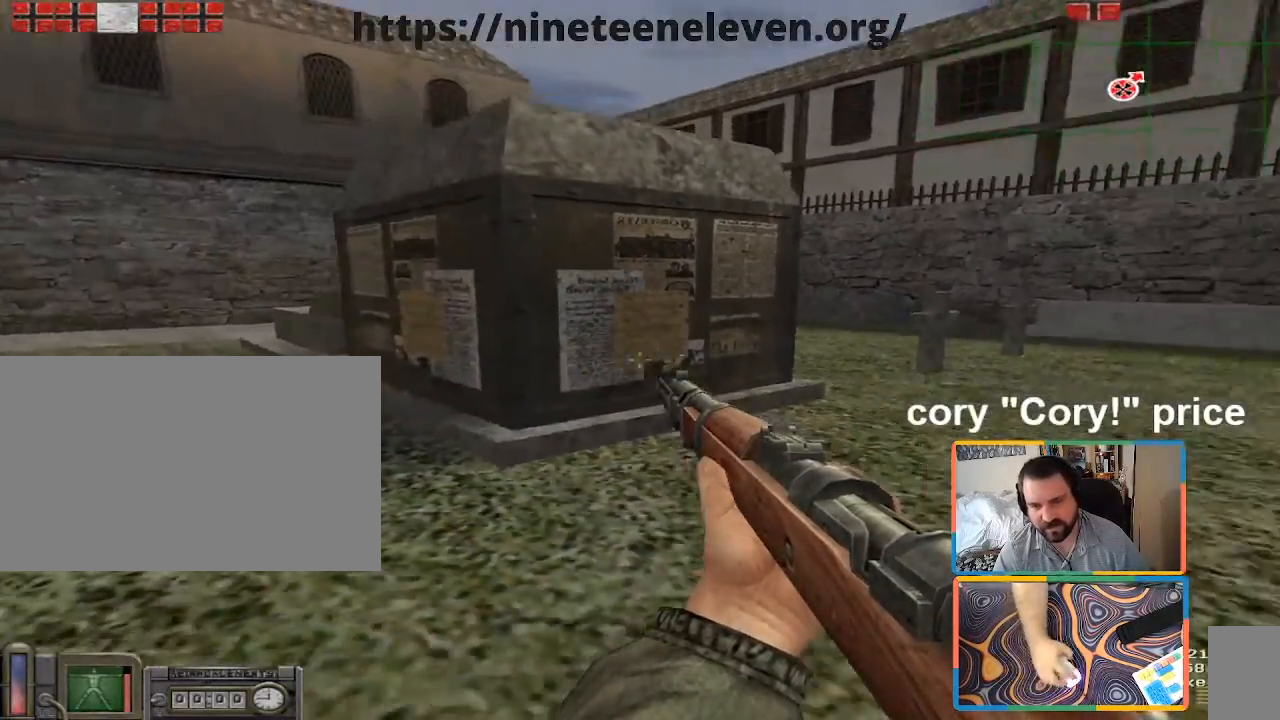
{"keys": [], "mouse": ["left"], "events": [[283, "5", "down"], [367, "mouse_left", "down"], [417, "5", "up"]]}
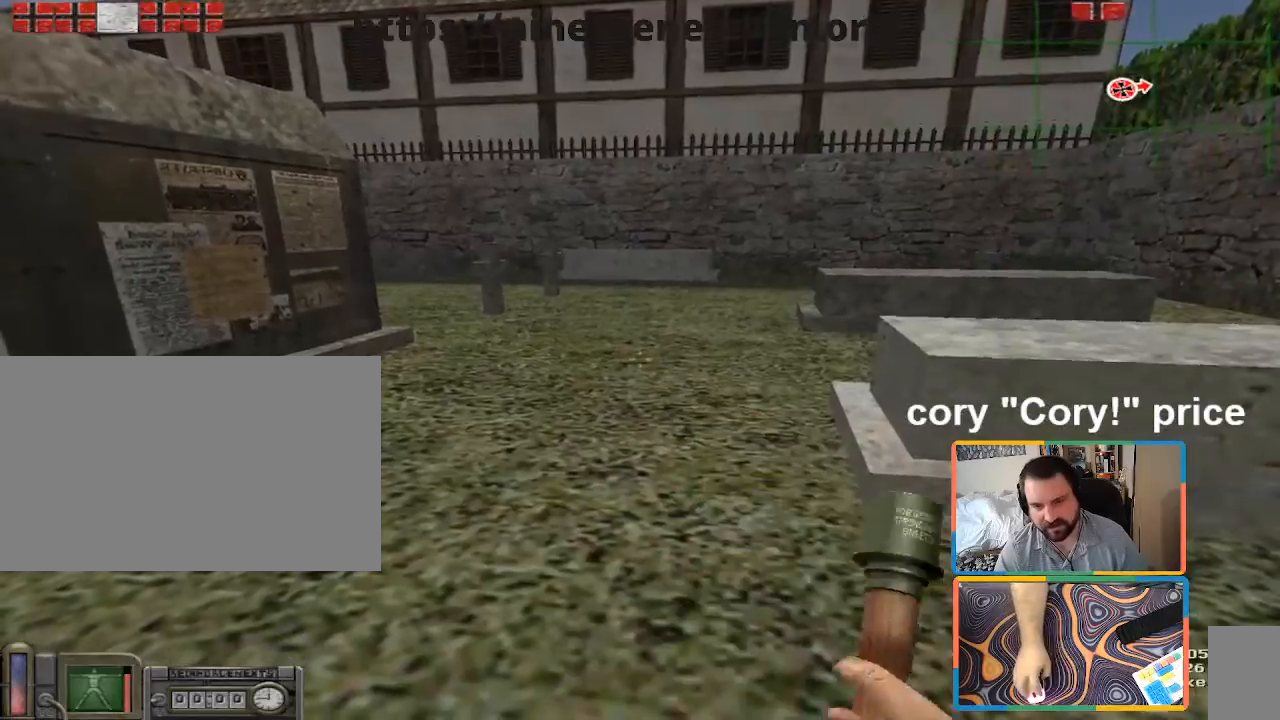
{"keys": ["w"], "mouse": [], "events": [[17, "mouse_left", "up"], [150, "w", "down"]]}
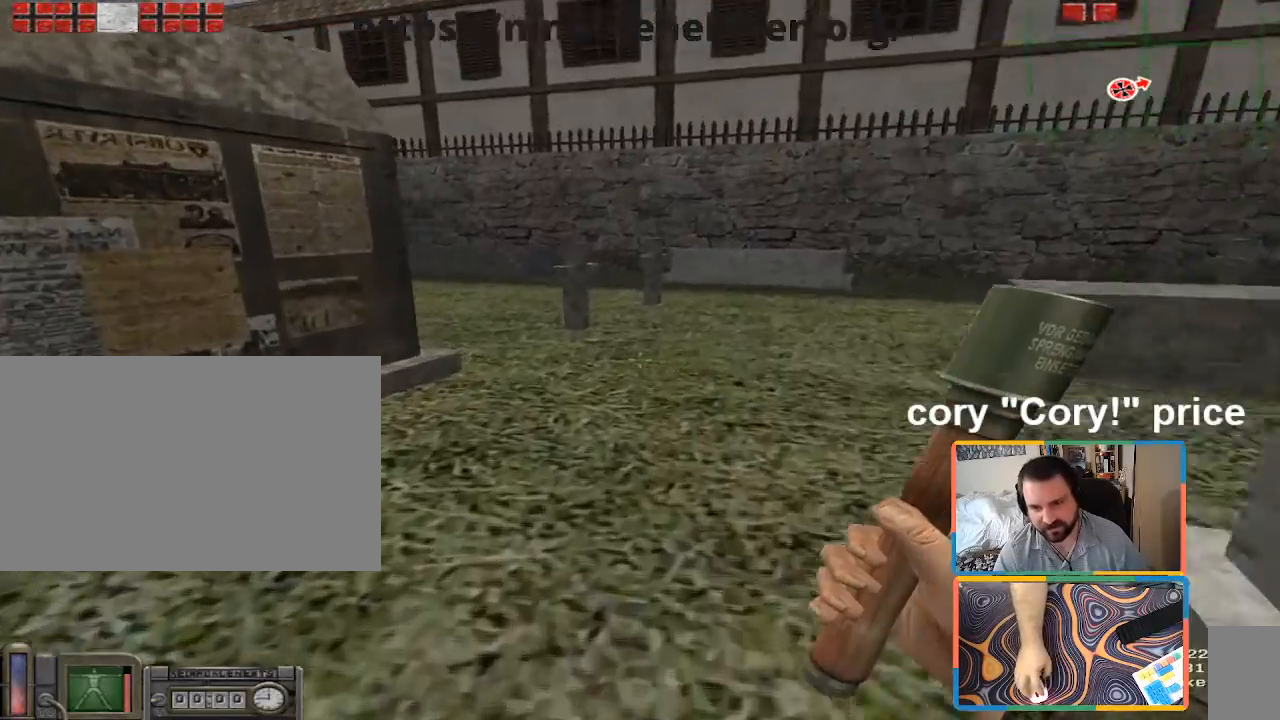
{"keys": ["a"], "mouse": [], "events": [[117, "d", "down"], [267, "d", "up"], [450, "a", "down"], [500, "w", "up"]]}
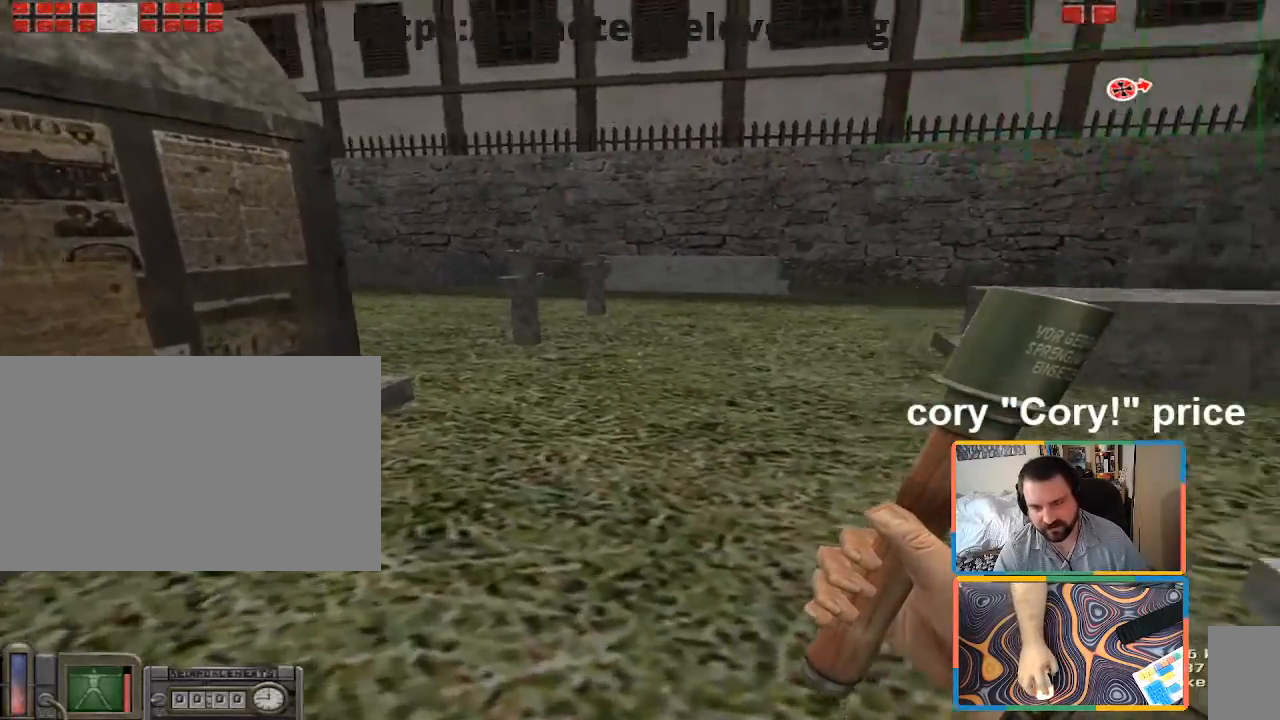
{"keys": ["d"], "mouse": [], "events": [[33, "a", "up"], [133, "s", "down"], [283, "d", "down"], [317, "s", "up"]]}